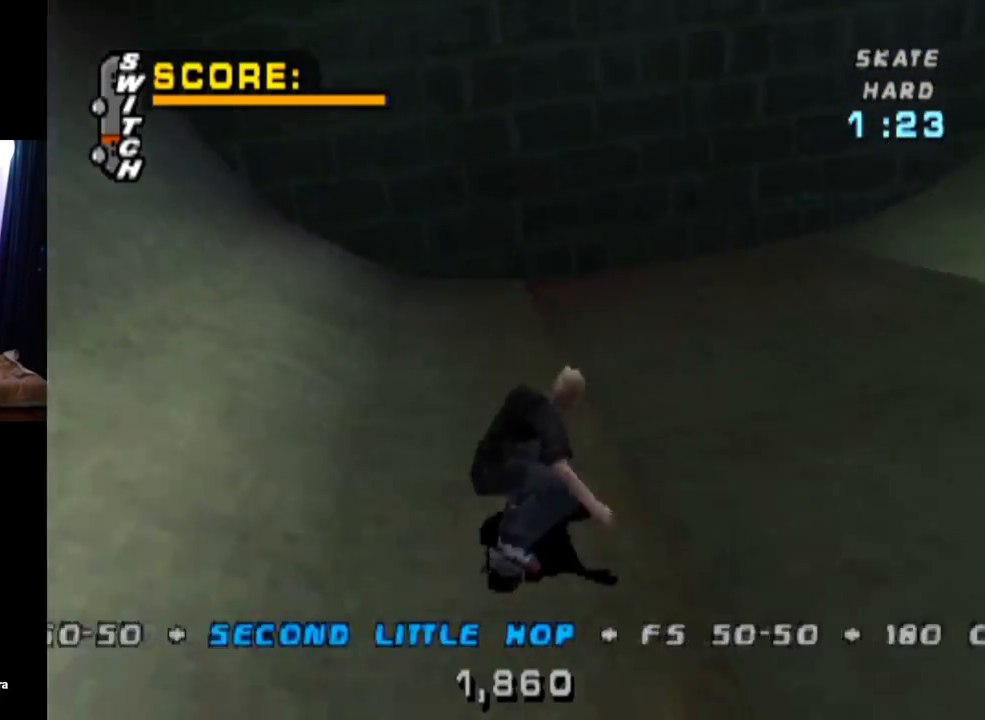
Gameplay with a controller (PlayStation layout); each line is a JSON object with the inputs held at the frame after it. "events" lists button and stick changes between this image and that frame as [ms after this image, input, new state], when the widget could be followed in between. Not read: L3 R3.
{"buttons": ["CROSS", "DPAD_RIGHT"], "left_stick": "center", "right_stick": "center", "events": [[84, "DPAD_DOWN", "up"], [117, "DPAD_RIGHT", "up"], [384, "DPAD_RIGHT", "down"]]}
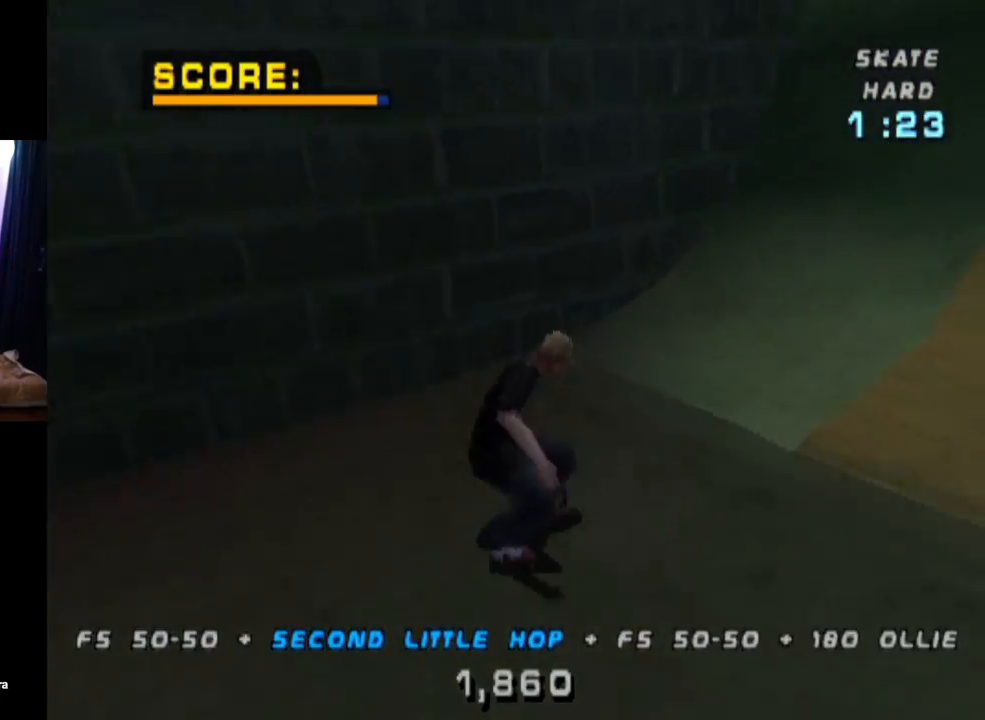
{"buttons": ["CROSS", "DPAD_UP", "DPAD_RIGHT"], "left_stick": "center", "right_stick": "center", "events": [[283, "DPAD_RIGHT", "up"], [317, "DPAD_UP", "down"], [417, "DPAD_RIGHT", "down"]]}
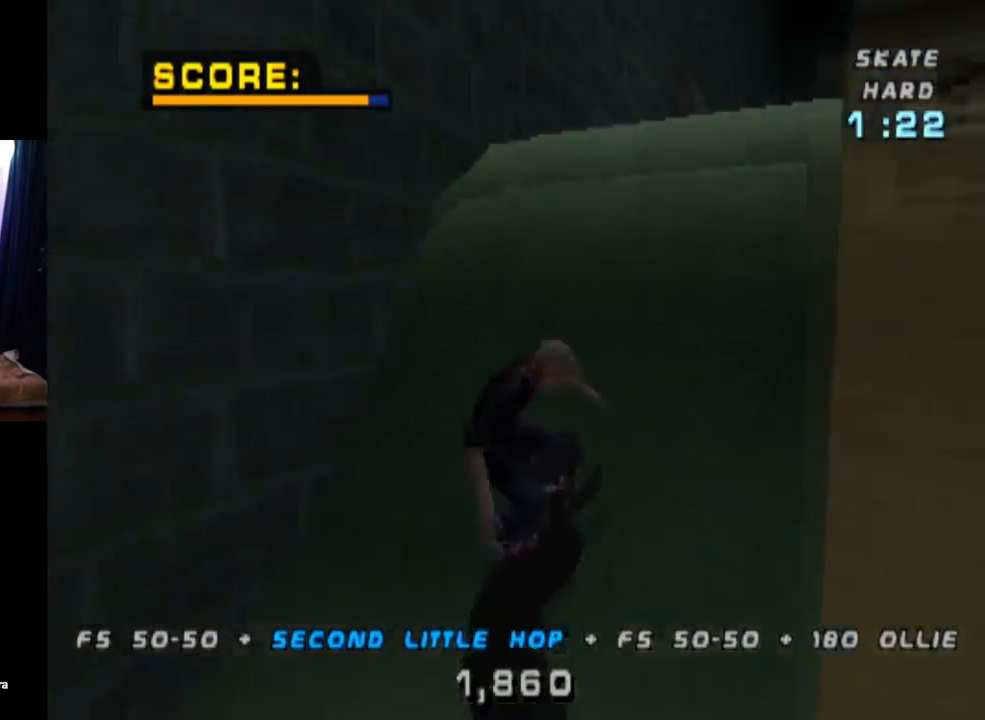
{"buttons": ["DPAD_UP"], "left_stick": "center", "right_stick": "center", "events": [[34, "DPAD_RIGHT", "up"], [100, "CROSS", "up"]]}
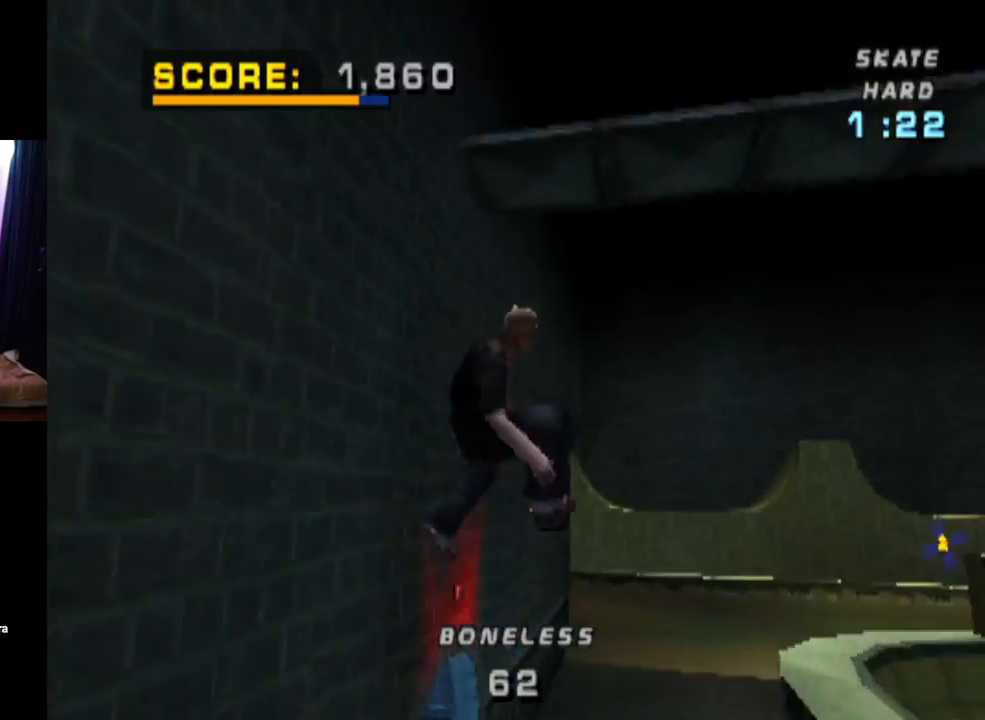
{"buttons": ["DPAD_UP"], "left_stick": "center", "right_stick": "center", "events": []}
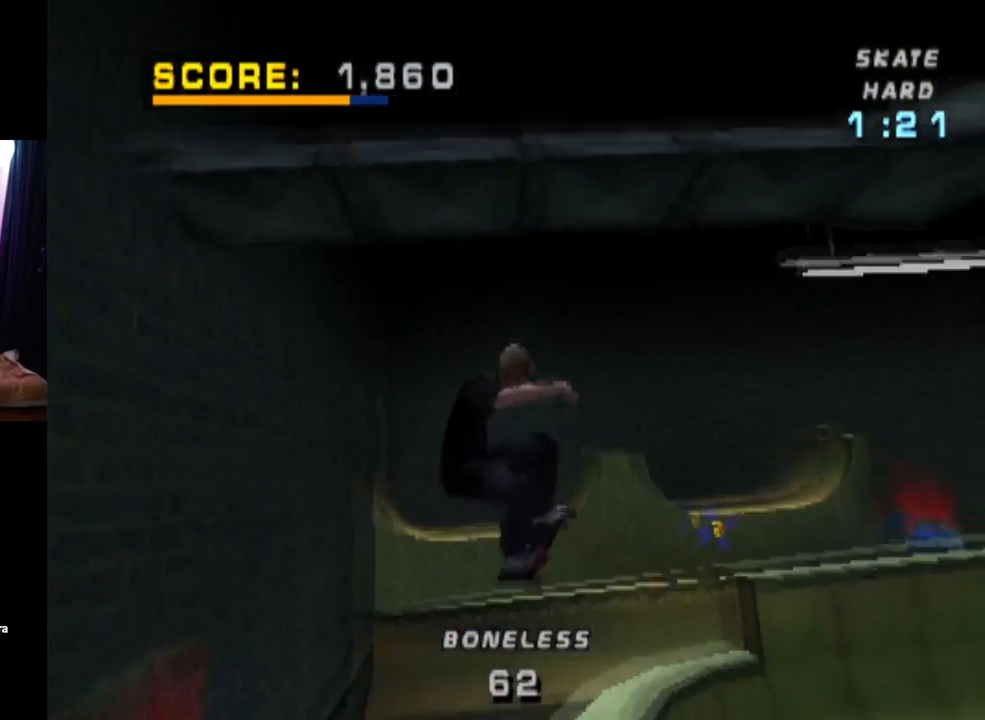
{"buttons": ["TRIANGLE"], "left_stick": "center", "right_stick": "center", "events": [[417, "TRIANGLE", "down"], [484, "DPAD_UP", "up"]]}
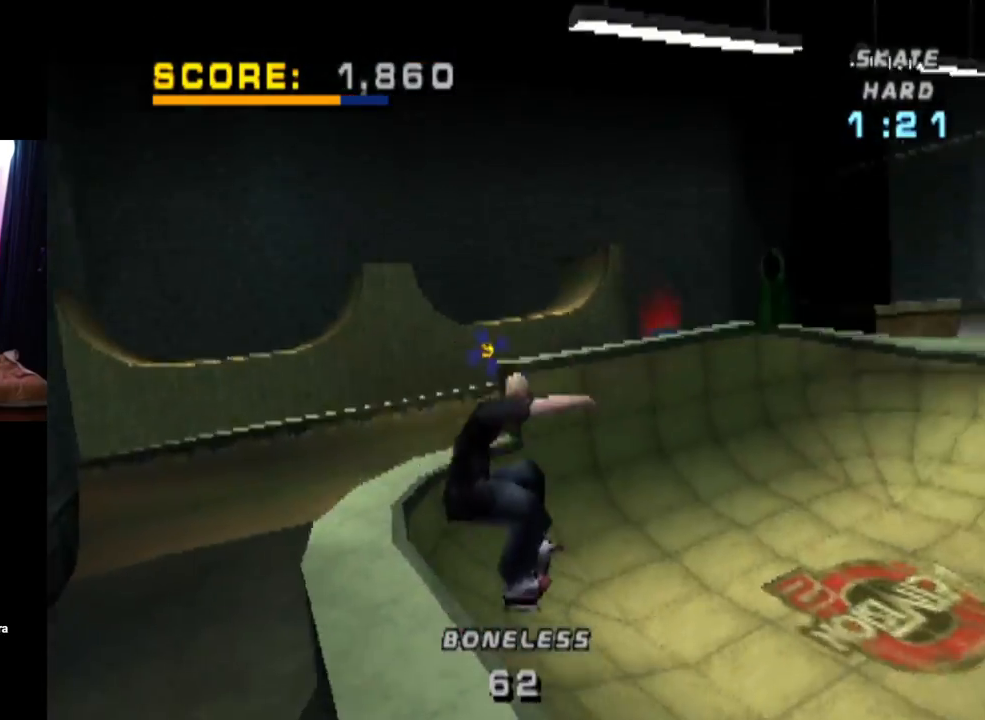
{"buttons": ["TRIANGLE"], "left_stick": "center", "right_stick": "center", "events": []}
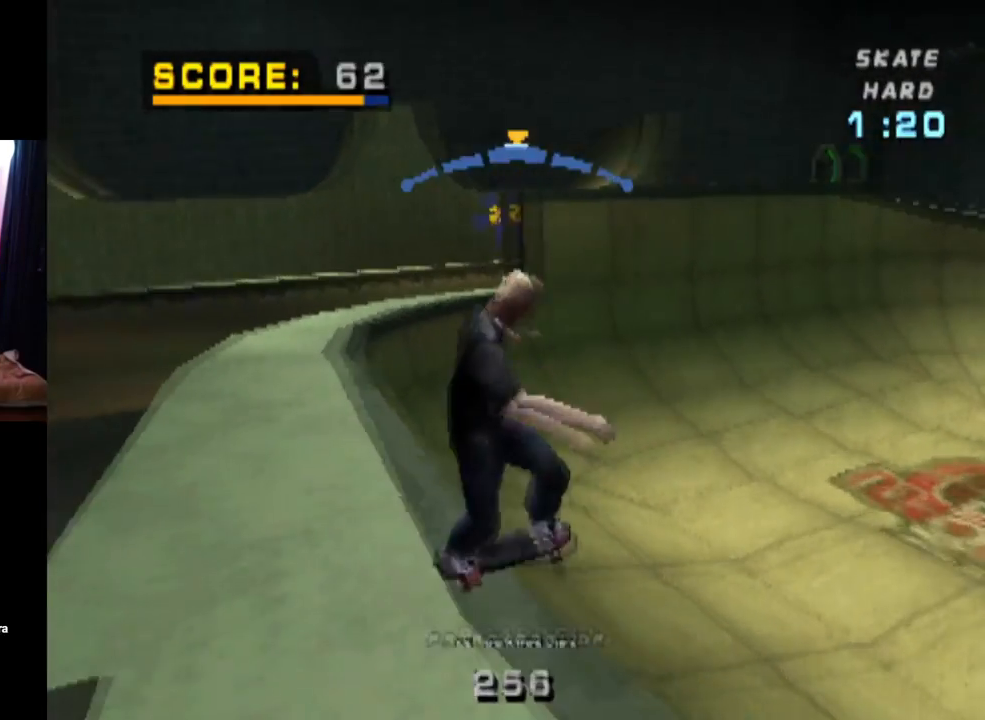
{"buttons": ["CROSS"], "left_stick": "center", "right_stick": "center", "events": [[284, "CROSS", "down"], [317, "TRIANGLE", "up"]]}
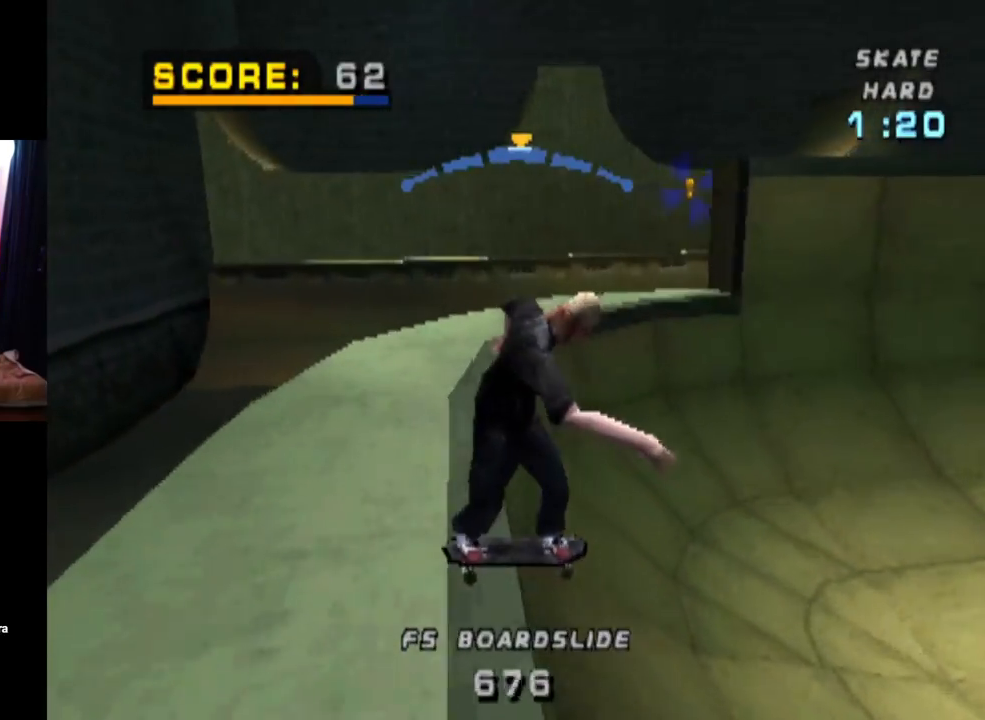
{"buttons": ["L1", "DPAD_DOWN", "DPAD_RIGHT"], "left_stick": "center", "right_stick": "center", "events": [[233, "DPAD_RIGHT", "down"], [250, "DPAD_DOWN", "down"], [283, "L1", "down"], [300, "SQUARE", "down"], [317, "CROSS", "up"], [500, "SQUARE", "up"]]}
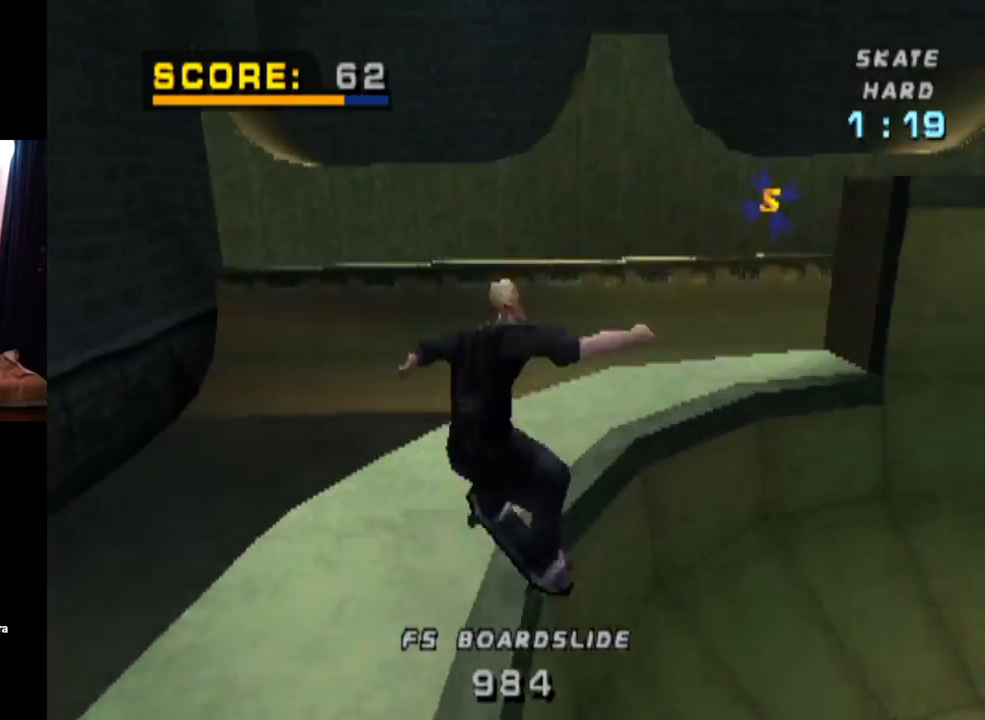
{"buttons": ["CROSS"], "left_stick": "center", "right_stick": "center", "events": [[17, "DPAD_DOWN", "up"], [50, "DPAD_RIGHT", "up"], [284, "L1", "up"], [334, "CROSS", "down"]]}
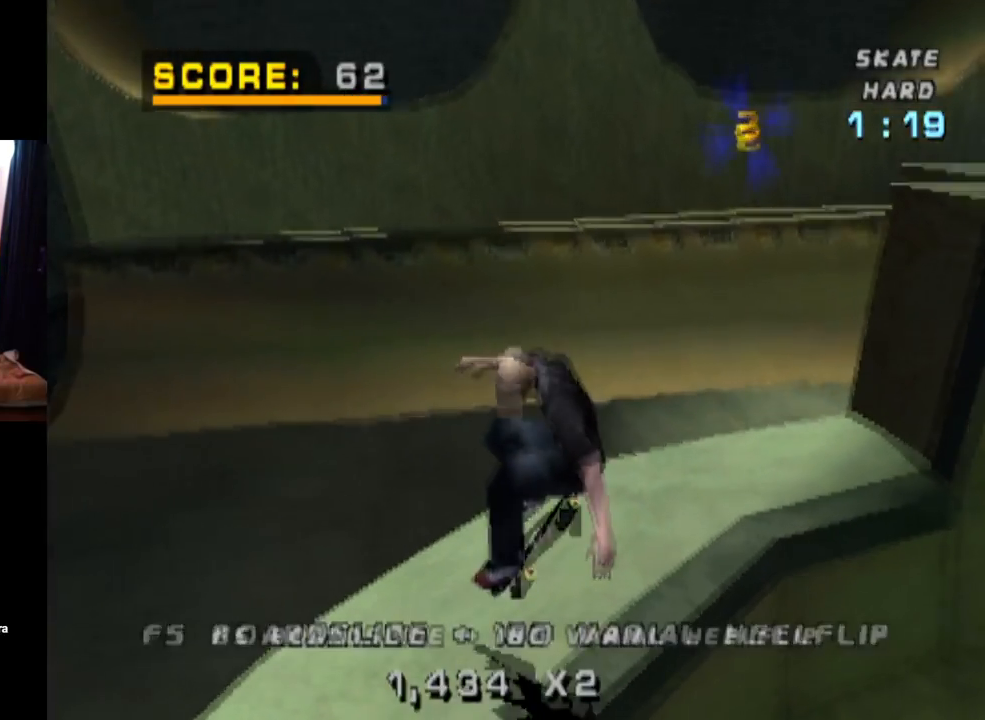
{"buttons": ["CROSS"], "left_stick": "center", "right_stick": "center", "events": []}
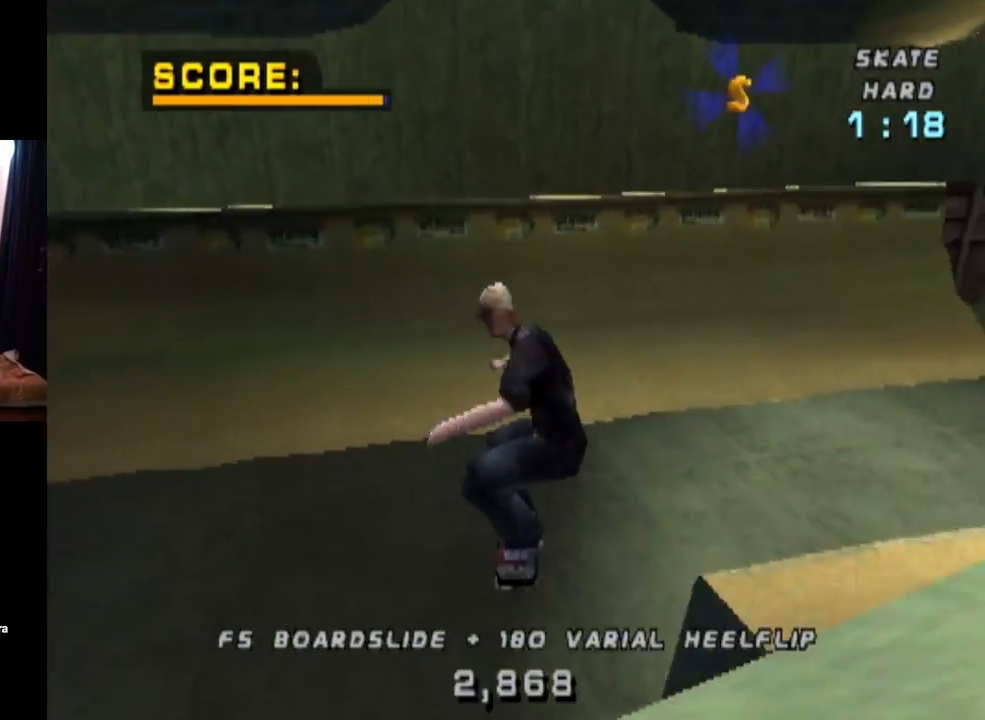
{"buttons": ["CROSS", "DPAD_LEFT"], "left_stick": "center", "right_stick": "center", "events": [[451, "DPAD_LEFT", "down"]]}
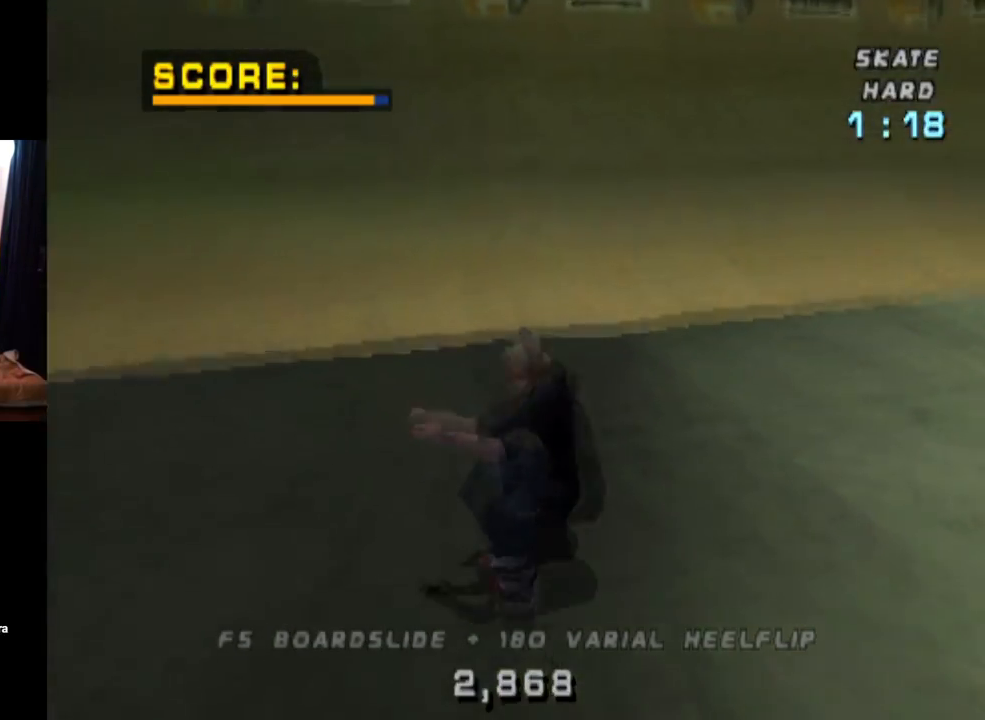
{"buttons": ["CROSS", "DPAD_DOWN", "DPAD_RIGHT"], "left_stick": "center", "right_stick": "center", "events": [[167, "DPAD_LEFT", "up"], [283, "DPAD_RIGHT", "down"], [317, "DPAD_DOWN", "down"]]}
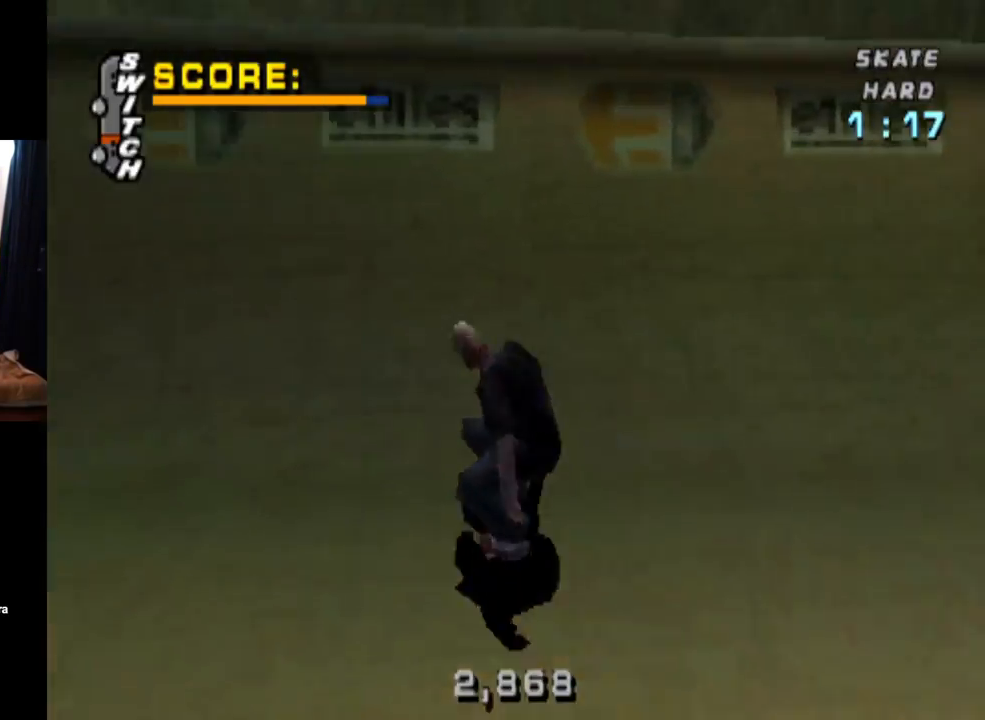
{"buttons": ["CROSS"], "left_stick": "center", "right_stick": "center", "events": [[150, "TRIANGLE", "down"], [184, "CROSS", "up"], [217, "DPAD_DOWN", "up"], [234, "DPAD_RIGHT", "up"], [417, "CROSS", "down"], [451, "TRIANGLE", "up"]]}
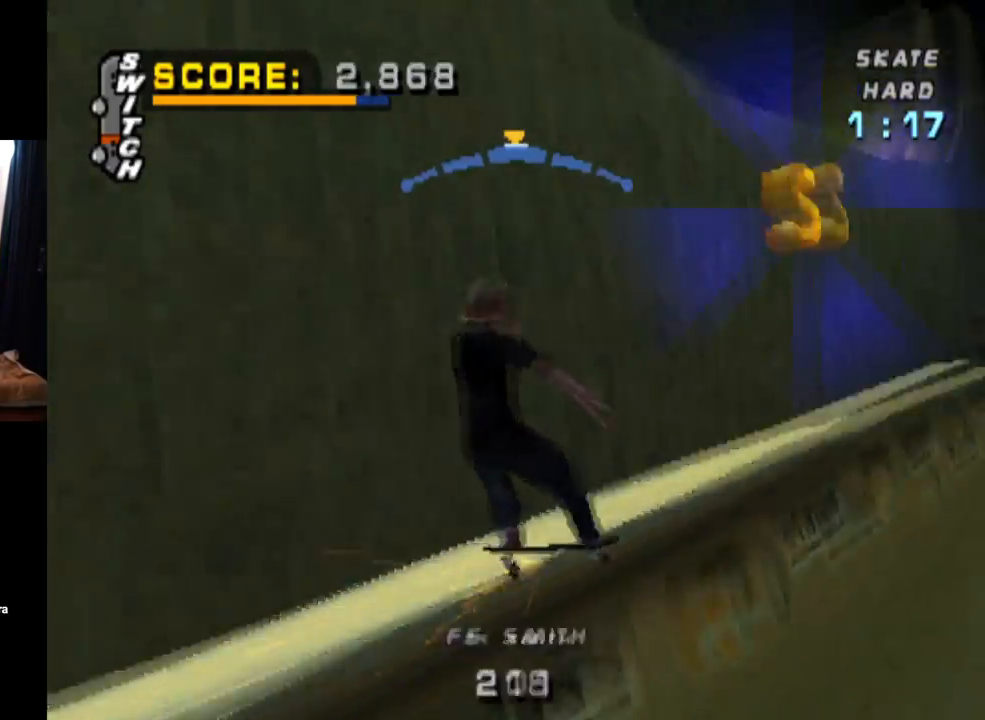
{"buttons": ["TRIANGLE"], "left_stick": "center", "right_stick": "center", "events": [[16, "TRIANGLE", "down"], [50, "CROSS", "up"]]}
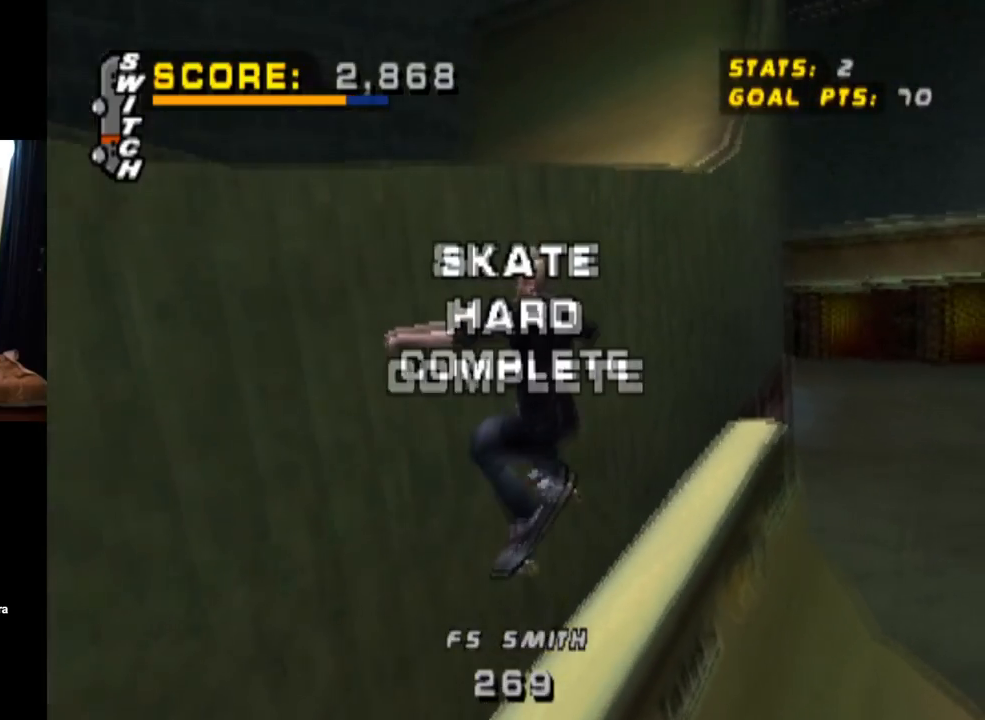
{"buttons": ["TRIANGLE", "L1", "DPAD_DOWN", "DPAD_RIGHT"], "left_stick": "center", "right_stick": "center", "events": [[217, "DPAD_RIGHT", "down"], [250, "DPAD_DOWN", "down"], [267, "CROSS", "down"], [284, "L1", "down"], [401, "CROSS", "up"]]}
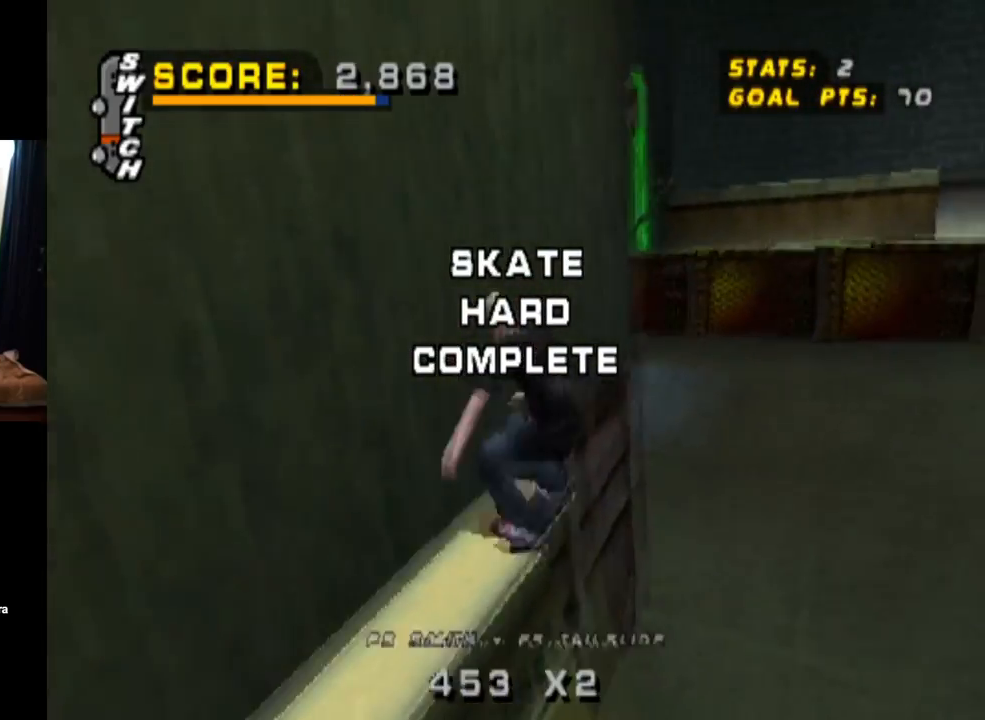
{"buttons": [], "left_stick": "center", "right_stick": "center", "events": [[16, "CROSS", "down"], [50, "DPAD_DOWN", "up"], [50, "TRIANGLE", "up"], [133, "CROSS", "up"], [200, "DPAD_RIGHT", "up"], [300, "L1", "up"]]}
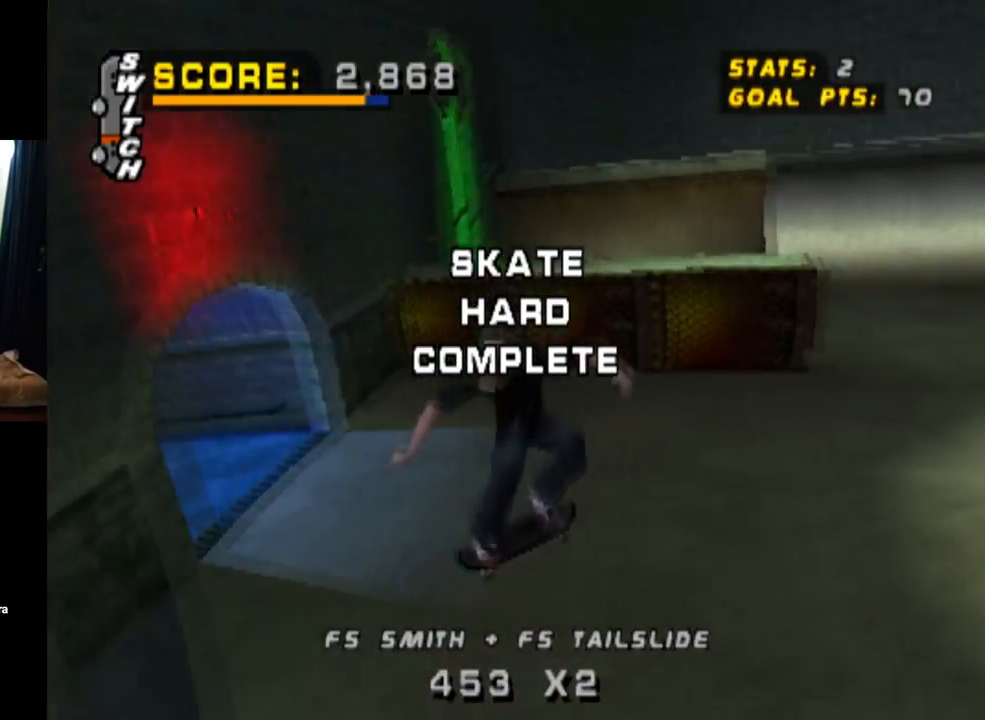
{"buttons": ["CROSS"], "left_stick": "center", "right_stick": "center", "events": [[351, "CROSS", "down"]]}
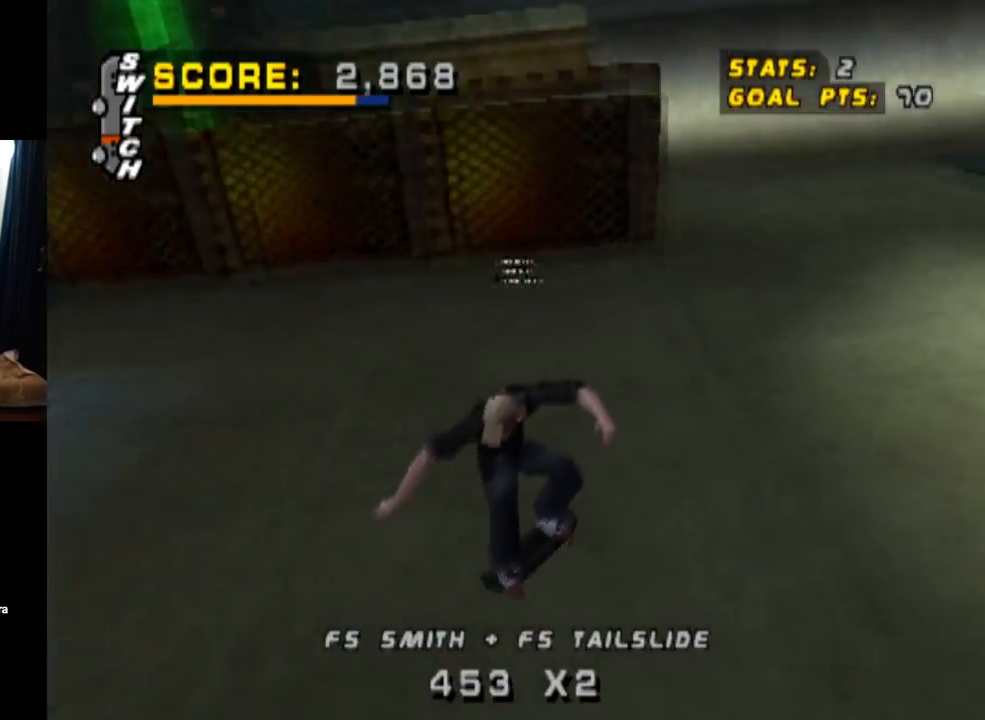
{"buttons": ["SQUARE", "L1", "DPAD_DOWN", "DPAD_LEFT"], "left_stick": "center", "right_stick": "center", "events": [[300, "DPAD_DOWN", "down"], [300, "DPAD_LEFT", "down"], [333, "CROSS", "up"], [333, "SQUARE", "down"], [383, "L1", "down"]]}
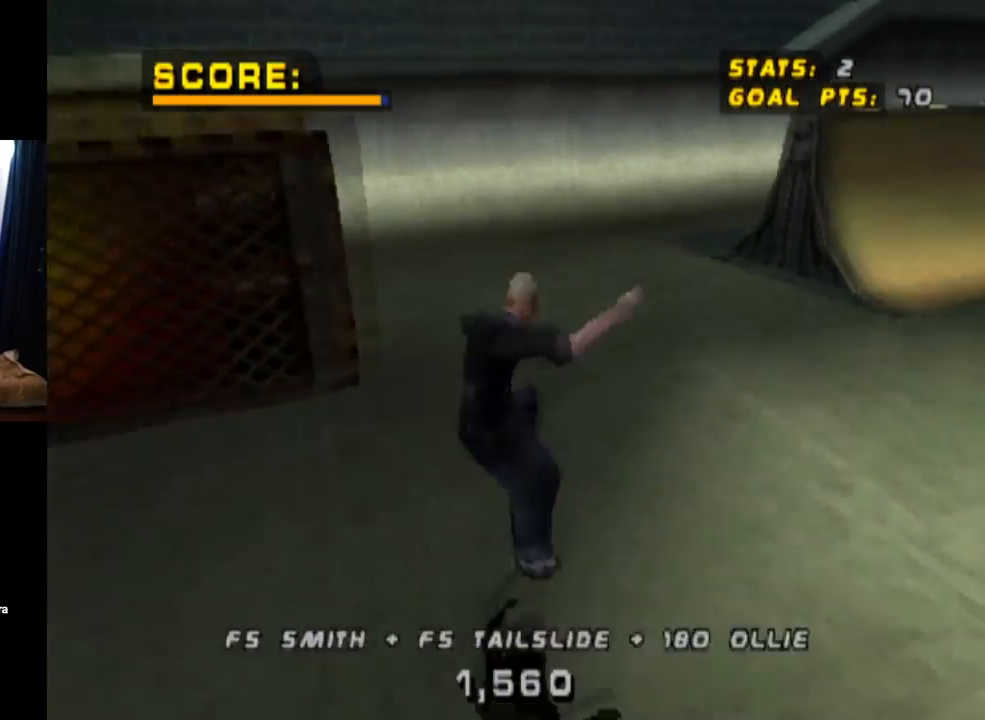
{"buttons": ["CROSS"], "left_stick": "center", "right_stick": "center", "events": [[50, "SQUARE", "up"], [100, "DPAD_DOWN", "up"], [267, "DPAD_LEFT", "up"], [284, "CROSS", "down"], [317, "L1", "up"]]}
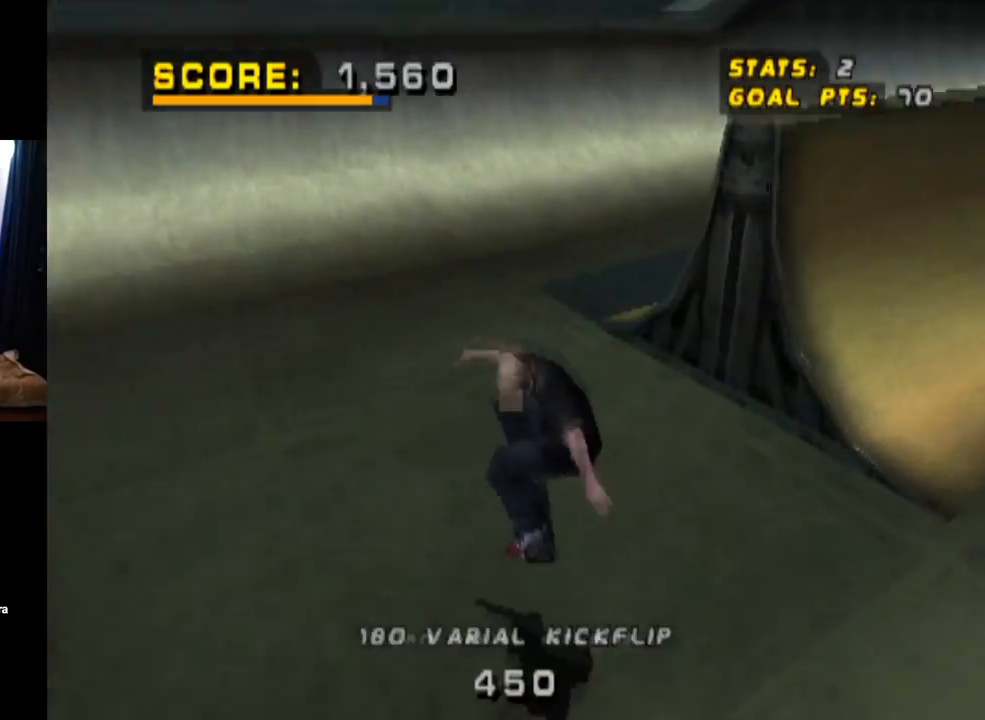
{"buttons": ["CROSS"], "left_stick": "center", "right_stick": "center", "events": []}
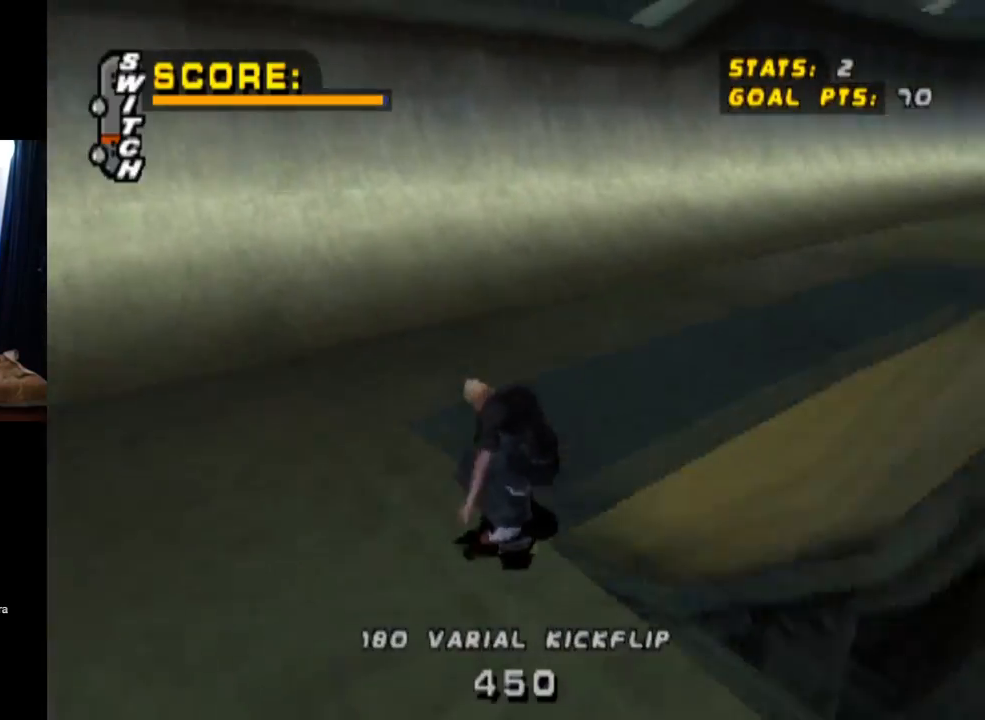
{"buttons": ["CROSS", "DPAD_UP"], "left_stick": "center", "right_stick": "center", "events": [[467, "DPAD_UP", "down"]]}
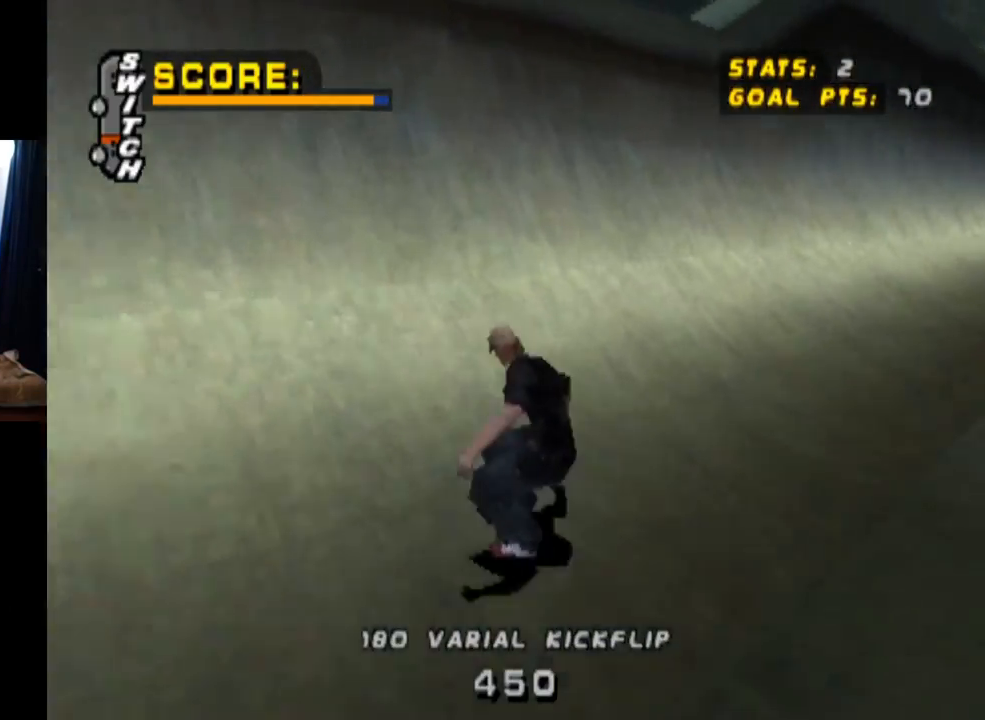
{"buttons": ["TRIANGLE"], "left_stick": "center", "right_stick": "center", "events": [[50, "DPAD_UP", "up"], [133, "DPAD_RIGHT", "down"], [350, "DPAD_RIGHT", "up"], [433, "DPAD_UP", "down"], [433, "TRIANGLE", "down"], [450, "CROSS", "up"], [484, "DPAD_UP", "up"]]}
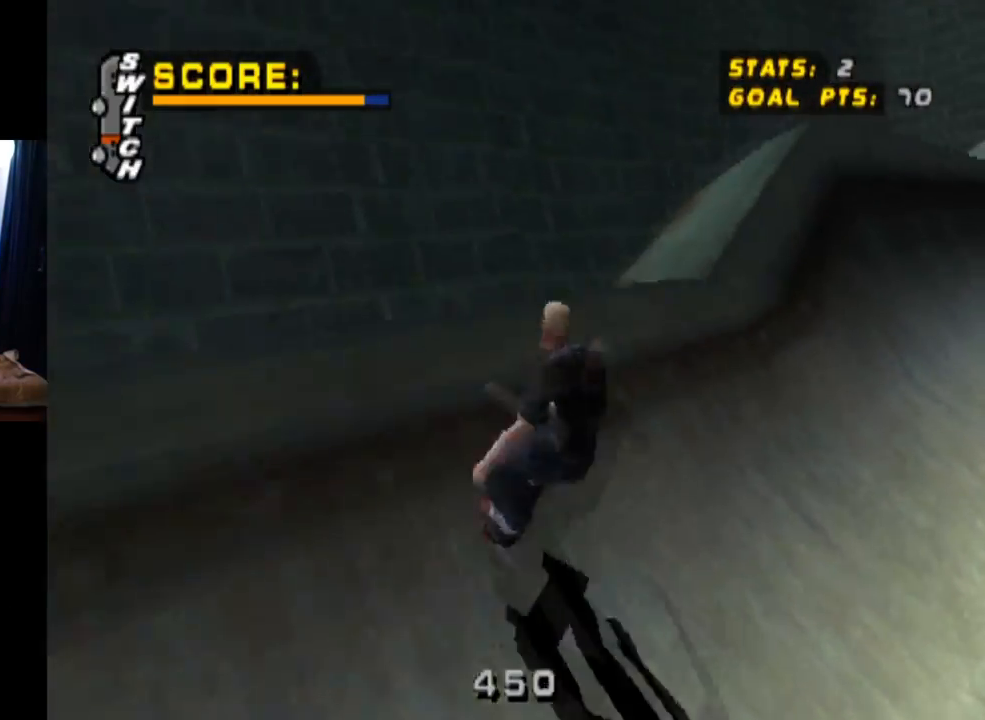
{"buttons": ["TRIANGLE", "L1", "DPAD_LEFT"], "left_stick": "center", "right_stick": "center", "events": [[117, "DPAD_UP", "down"], [217, "CROSS", "down"], [217, "DPAD_UP", "up"], [317, "DPAD_LEFT", "down"], [317, "TRIANGLE", "up"], [401, "L1", "down"], [401, "TRIANGLE", "down"], [434, "CROSS", "up"]]}
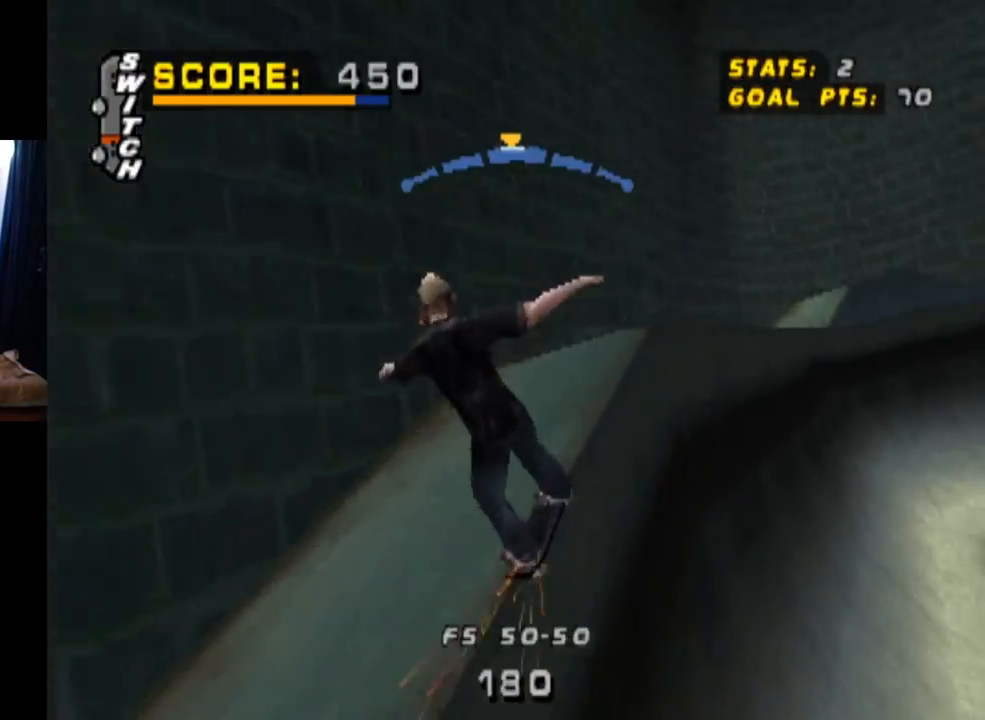
{"buttons": ["CROSS"], "left_stick": "center", "right_stick": "center", "events": [[217, "DPAD_UP", "down"], [300, "DPAD_UP", "up"], [317, "DPAD_LEFT", "up"], [334, "CROSS", "down"], [367, "L1", "up"], [367, "TRIANGLE", "up"]]}
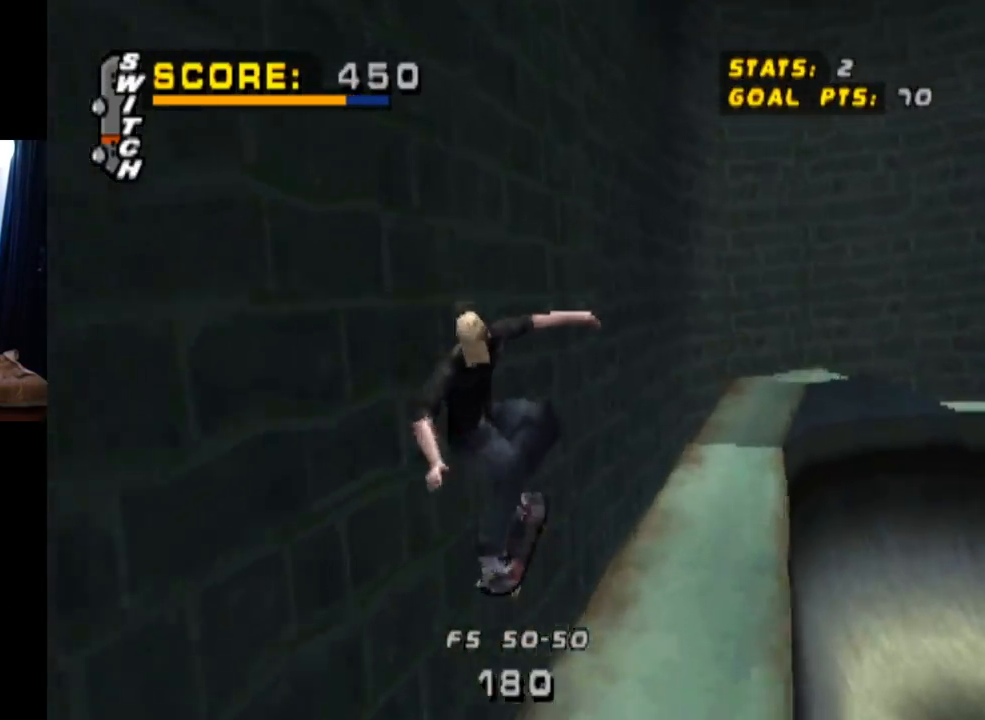
{"buttons": ["CROSS"], "left_stick": "center", "right_stick": "center", "events": []}
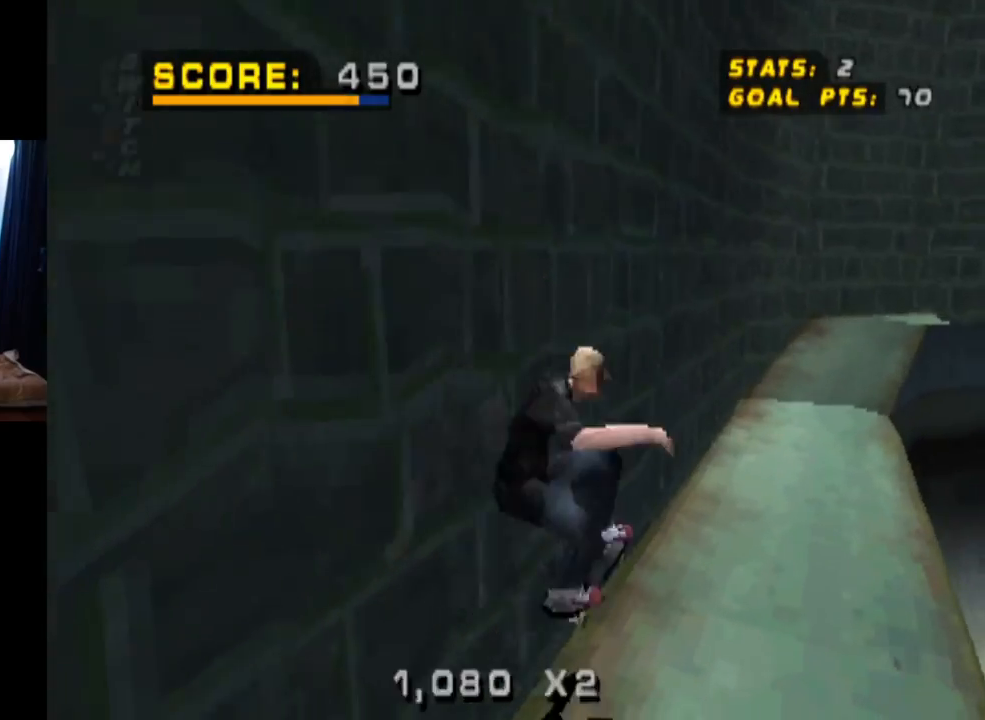
{"buttons": ["CROSS", "DPAD_RIGHT"], "left_stick": "center", "right_stick": "center", "events": [[467, "DPAD_RIGHT", "down"]]}
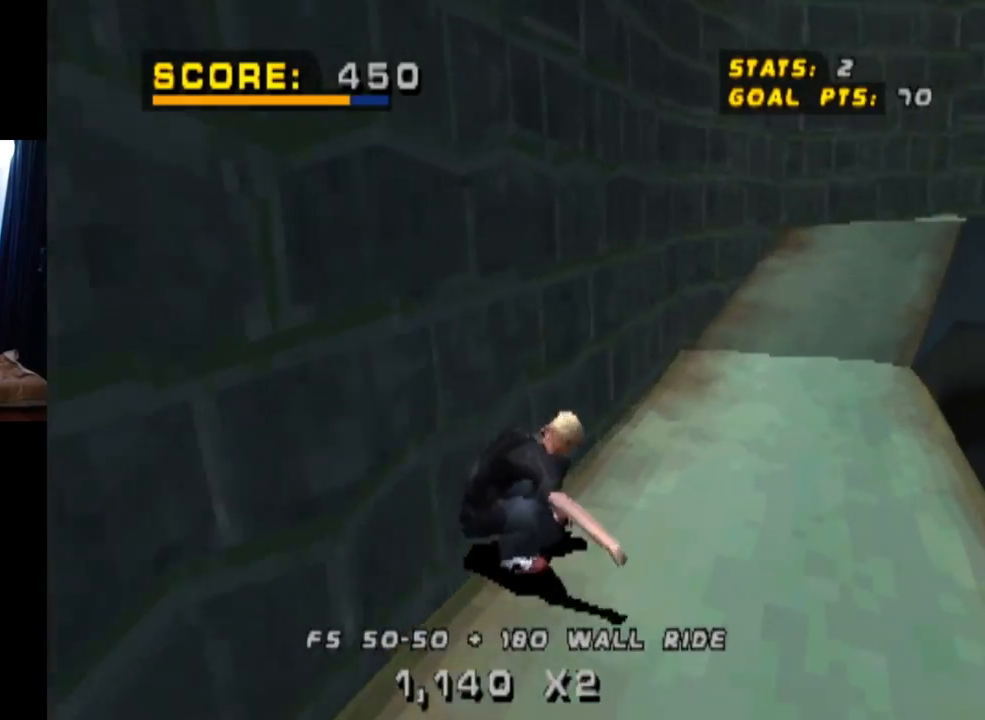
{"buttons": ["CROSS"], "left_stick": "center", "right_stick": "center", "events": [[33, "DPAD_DOWN", "down"], [116, "DPAD_DOWN", "up"], [183, "DPAD_RIGHT", "up"], [250, "DPAD_RIGHT", "down"], [300, "DPAD_DOWN", "down"], [383, "DPAD_DOWN", "up"], [467, "DPAD_RIGHT", "up"]]}
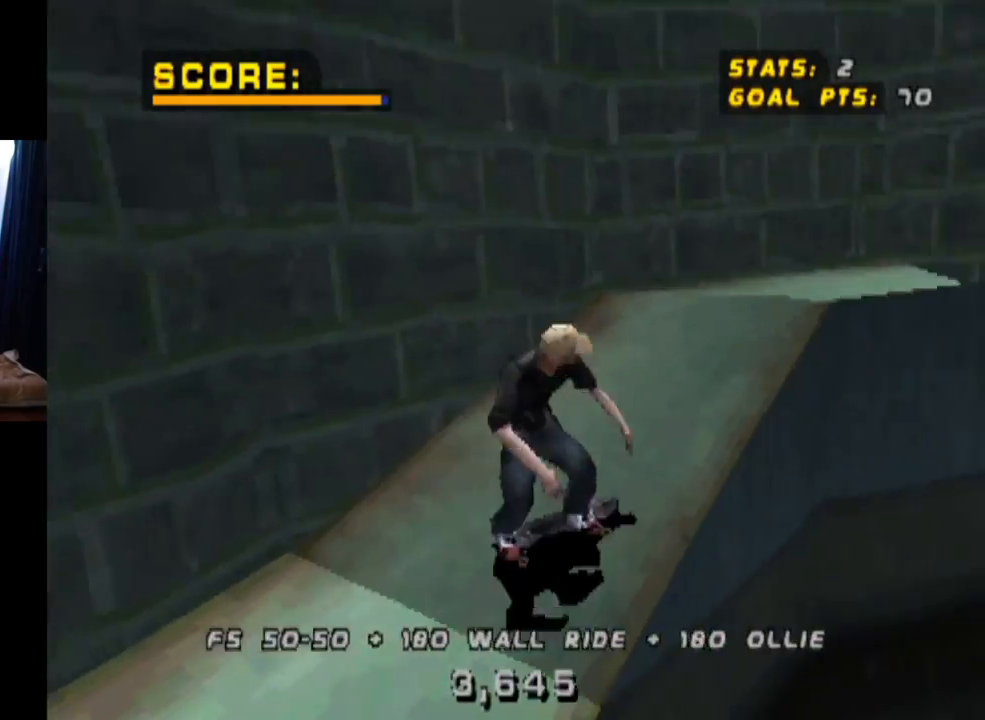
{"buttons": ["TRIANGLE"], "left_stick": "center", "right_stick": "center", "events": [[33, "TRIANGLE", "down"], [50, "CROSS", "up"]]}
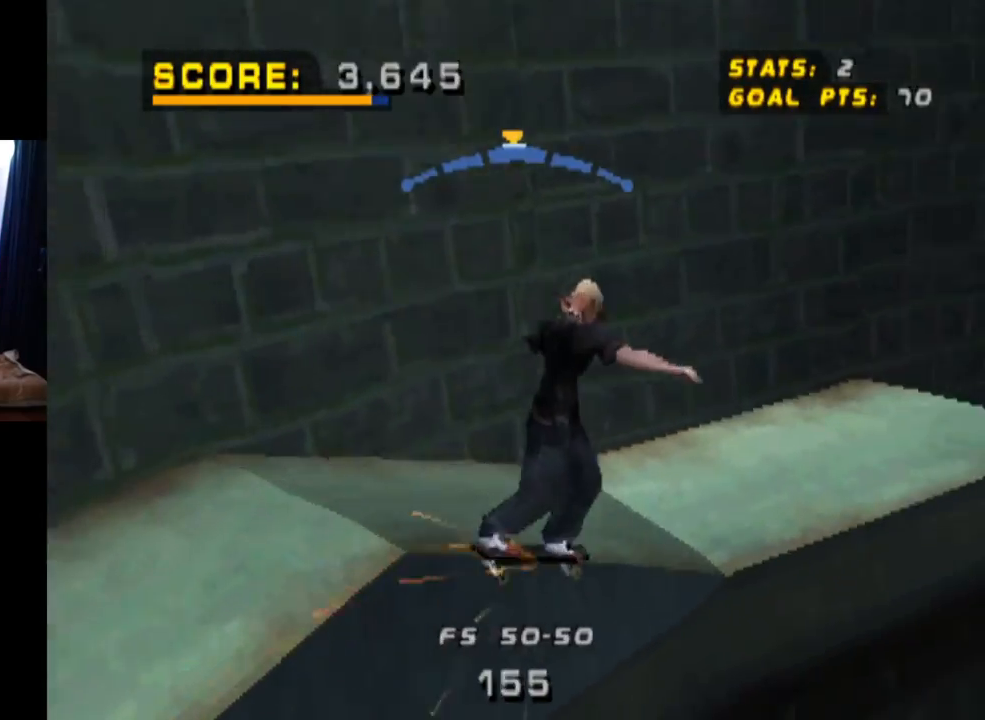
{"buttons": ["L1", "DPAD_DOWN", "DPAD_RIGHT"], "left_stick": "center", "right_stick": "center", "events": [[233, "CROSS", "down"], [266, "TRIANGLE", "up"], [333, "DPAD_RIGHT", "down"], [350, "DPAD_DOWN", "down"], [400, "L1", "down"], [417, "CROSS", "up"]]}
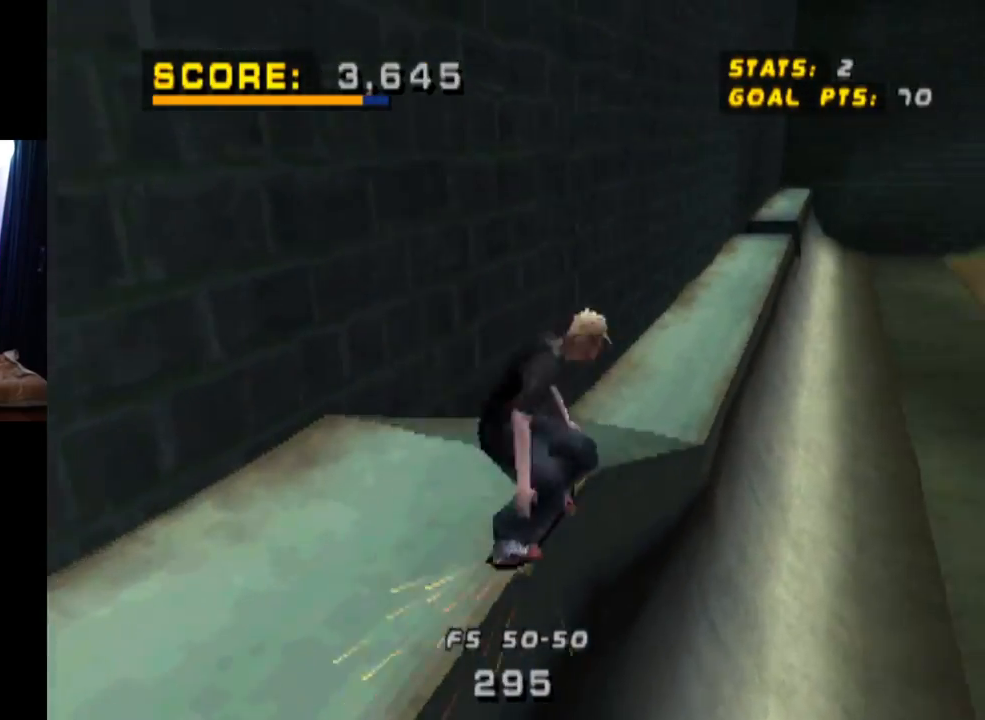
{"buttons": [], "left_stick": "center", "right_stick": "center", "events": [[50, "DPAD_DOWN", "up"], [50, "SQUARE", "down"], [217, "DPAD_RIGHT", "up"], [250, "SQUARE", "up"], [367, "L1", "up"]]}